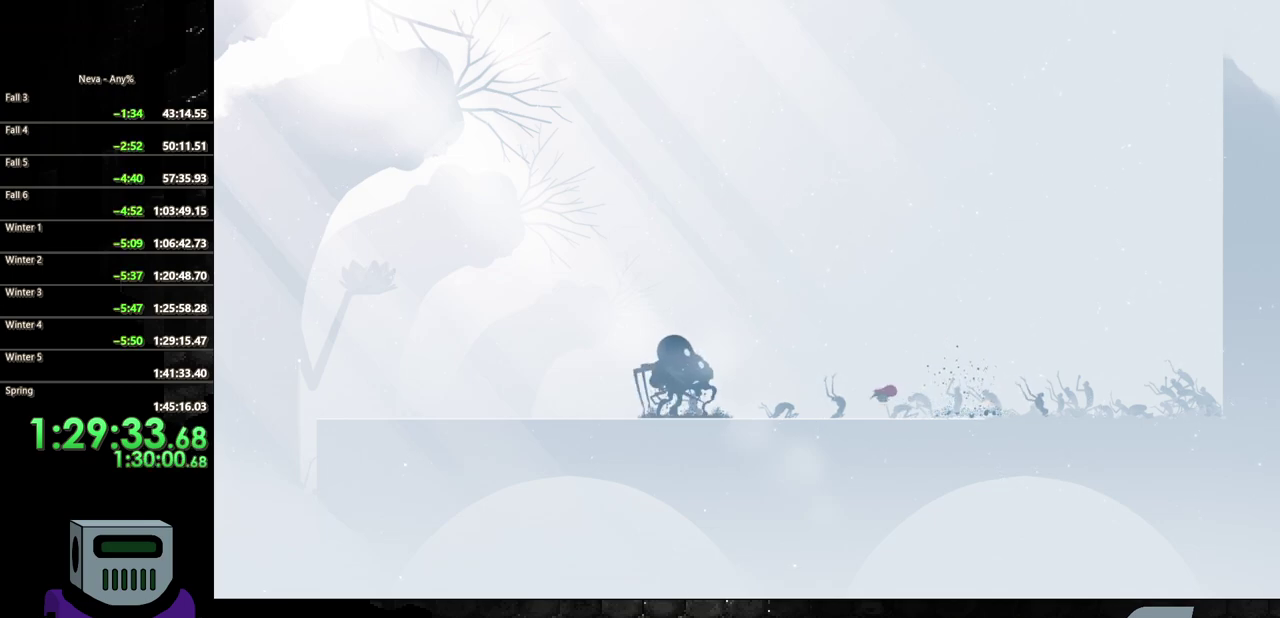
Gameplay with a controller (PlayStation layout); each line is a JSON object with the inputs held at the frame after it. "events" lists button and stick changes between this image and that frame as [ms after this image, input, new state], when the widget could be followed in between. Not read: L3 R3 left_stick right_stick.
{"buttons": ["CIRCLE", "DPAD_LEFT"], "events": [[17, "CIRCLE", "down"], [133, "CIRCLE", "up"], [200, "CIRCLE", "down"], [300, "CIRCLE", "up"], [350, "CIRCLE", "down"]]}
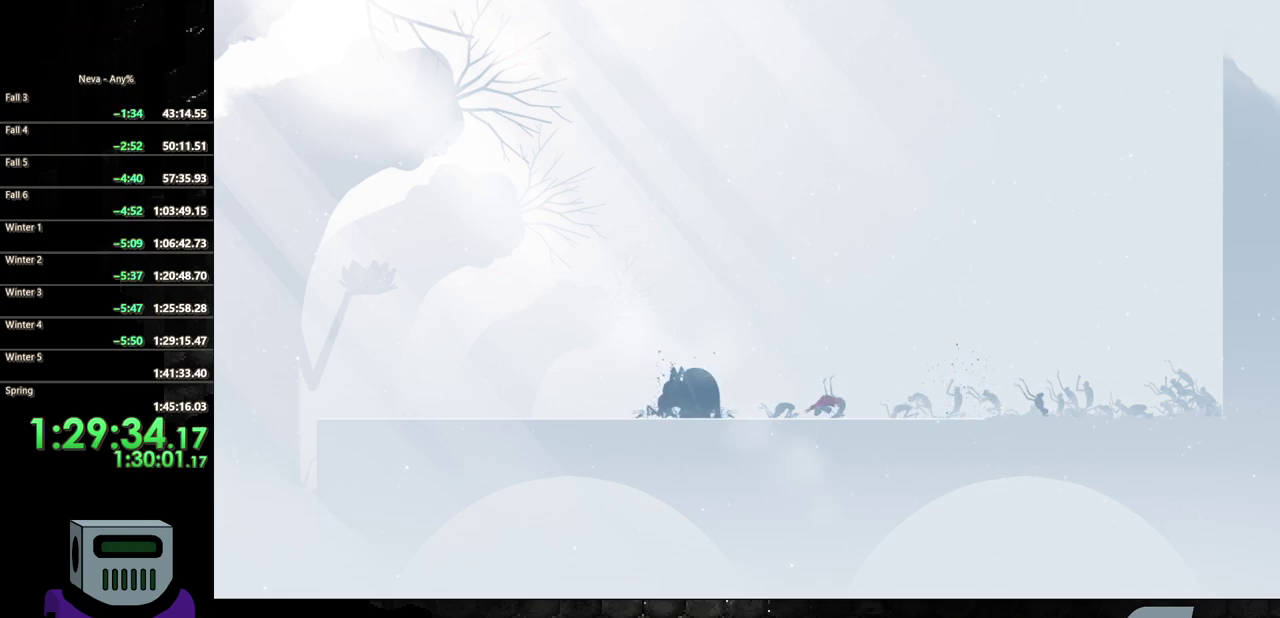
{"buttons": ["CROSS", "DPAD_LEFT"], "events": [[33, "CIRCLE", "up"], [233, "CROSS", "down"], [400, "CROSS", "up"], [467, "CROSS", "down"]]}
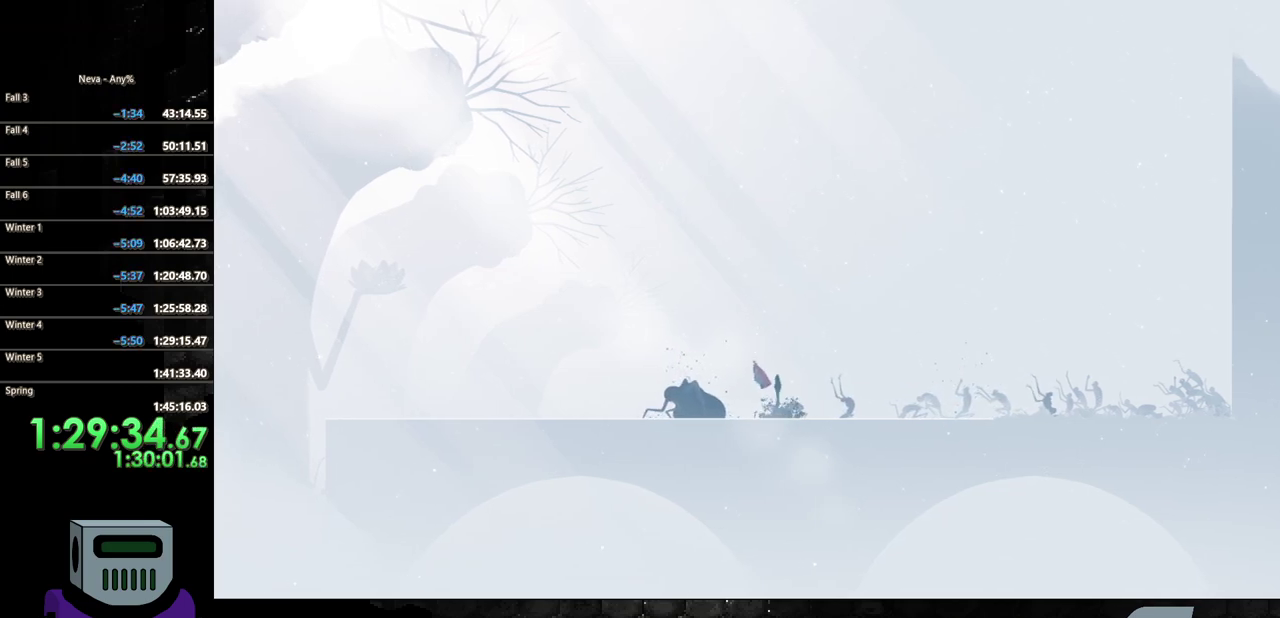
{"buttons": [], "events": [[217, "CROSS", "up"], [450, "DPAD_LEFT", "up"]]}
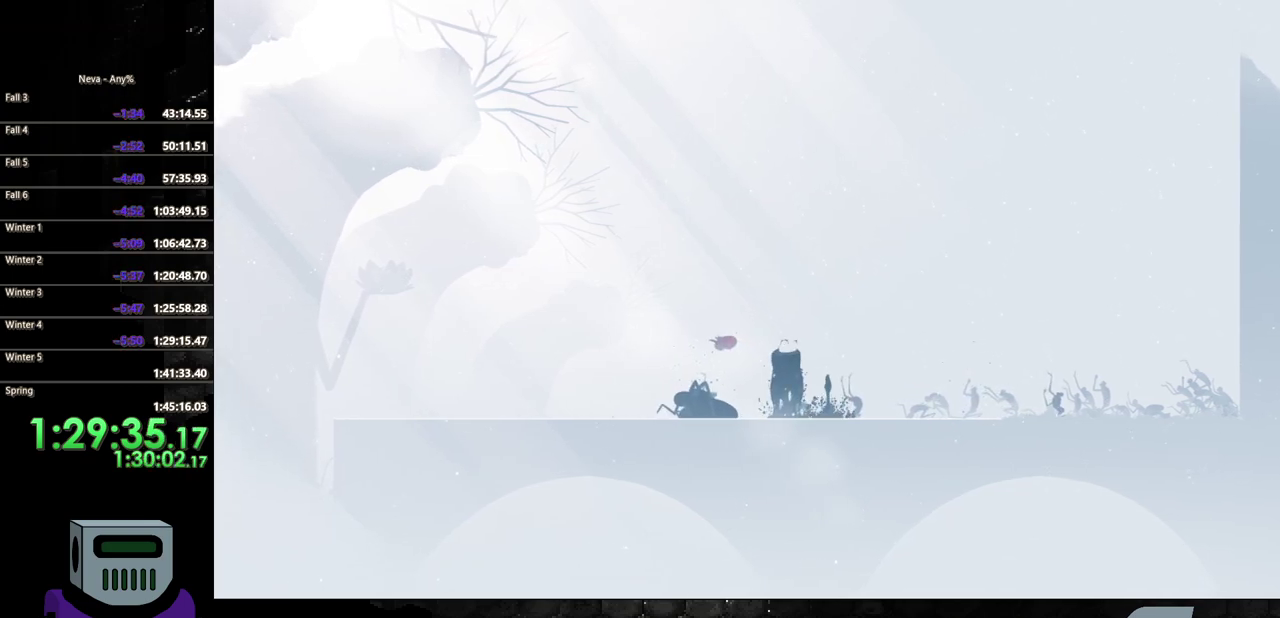
{"buttons": ["SQUARE", "DPAD_DOWN"], "events": [[67, "DPAD_DOWN", "down"], [83, "SQUARE", "down"]]}
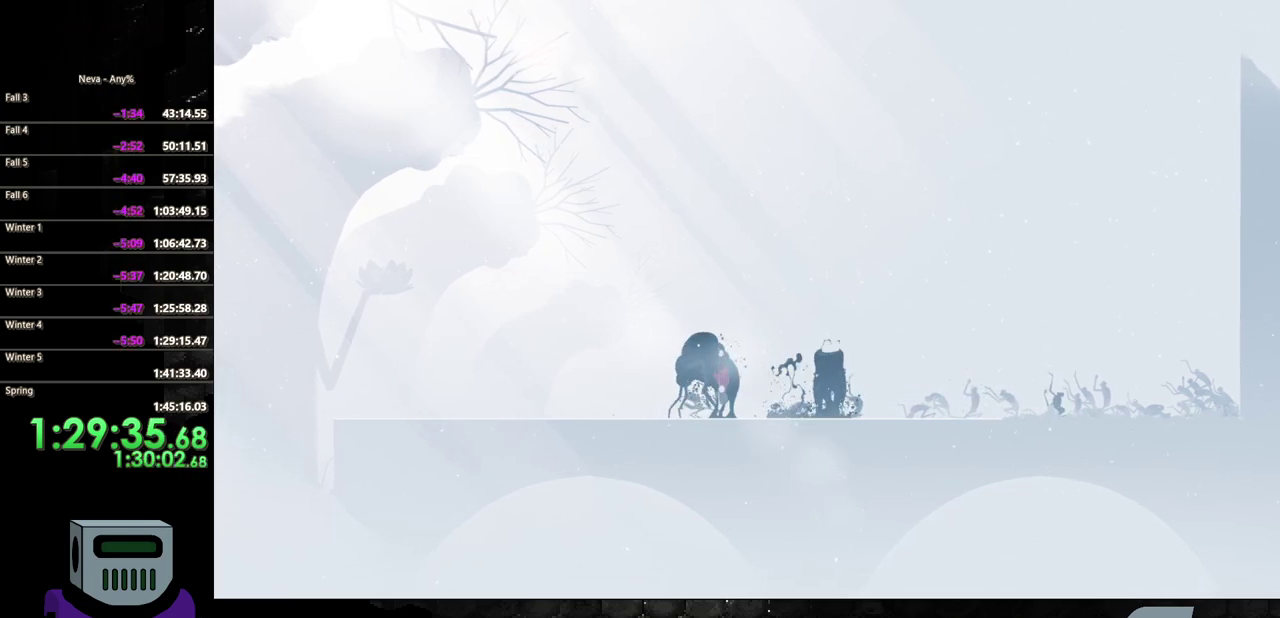
{"buttons": ["SQUARE"], "events": [[150, "DPAD_DOWN", "up"], [233, "SQUARE", "up"], [333, "SQUARE", "down"], [417, "SQUARE", "up"], [500, "SQUARE", "down"]]}
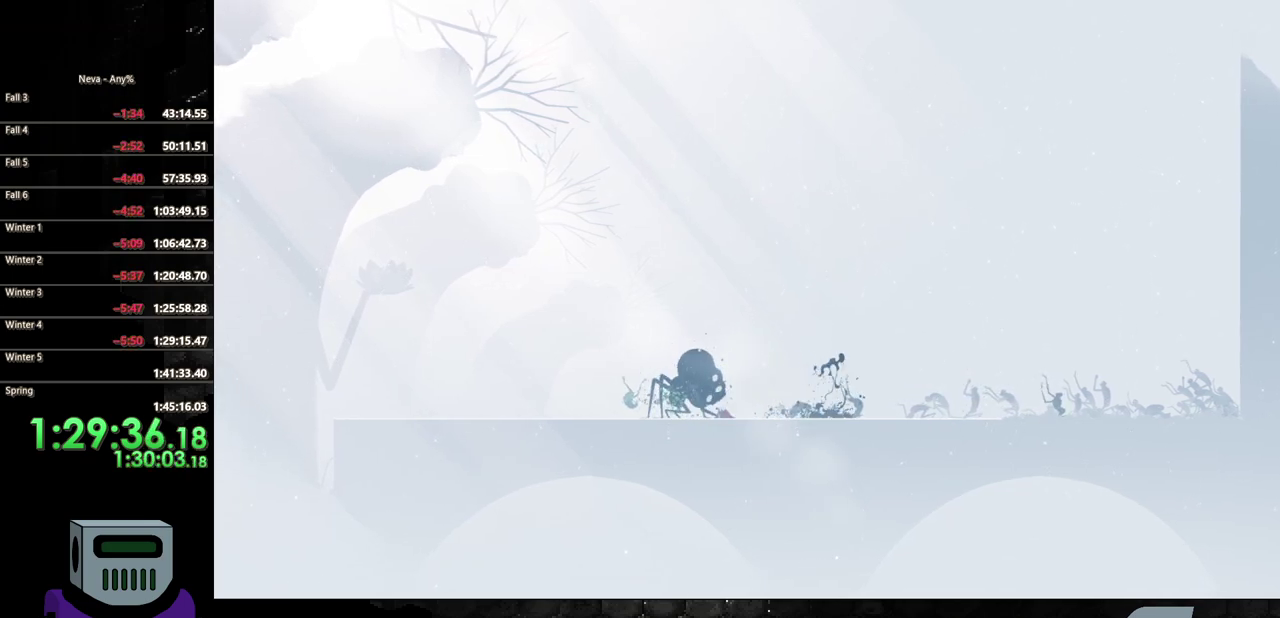
{"buttons": ["SQUARE"], "events": [[67, "SQUARE", "up"], [150, "SQUARE", "down"], [167, "DPAD_LEFT", "down"], [233, "SQUARE", "up"], [317, "SQUARE", "down"], [367, "DPAD_LEFT", "up"], [400, "SQUARE", "up"], [483, "SQUARE", "down"]]}
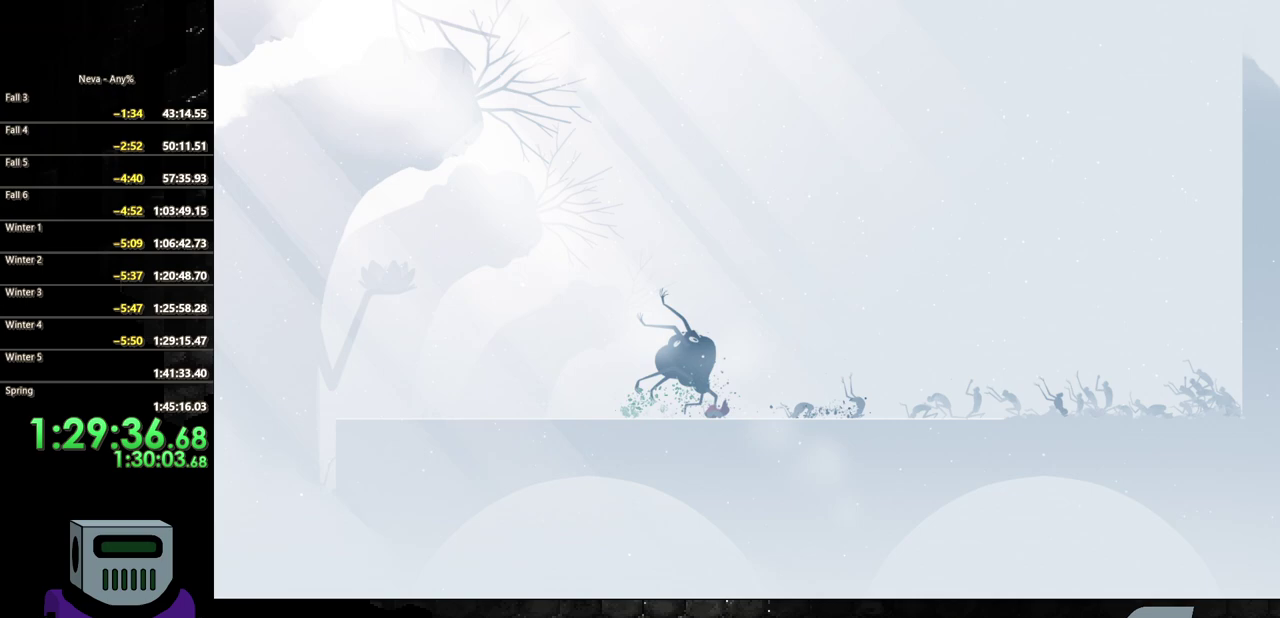
{"buttons": ["SQUARE", "DPAD_RIGHT"], "events": [[67, "SQUARE", "up"], [150, "SQUARE", "down"], [233, "SQUARE", "up"], [300, "SQUARE", "down"], [383, "DPAD_RIGHT", "down"], [383, "SQUARE", "up"], [450, "SQUARE", "down"]]}
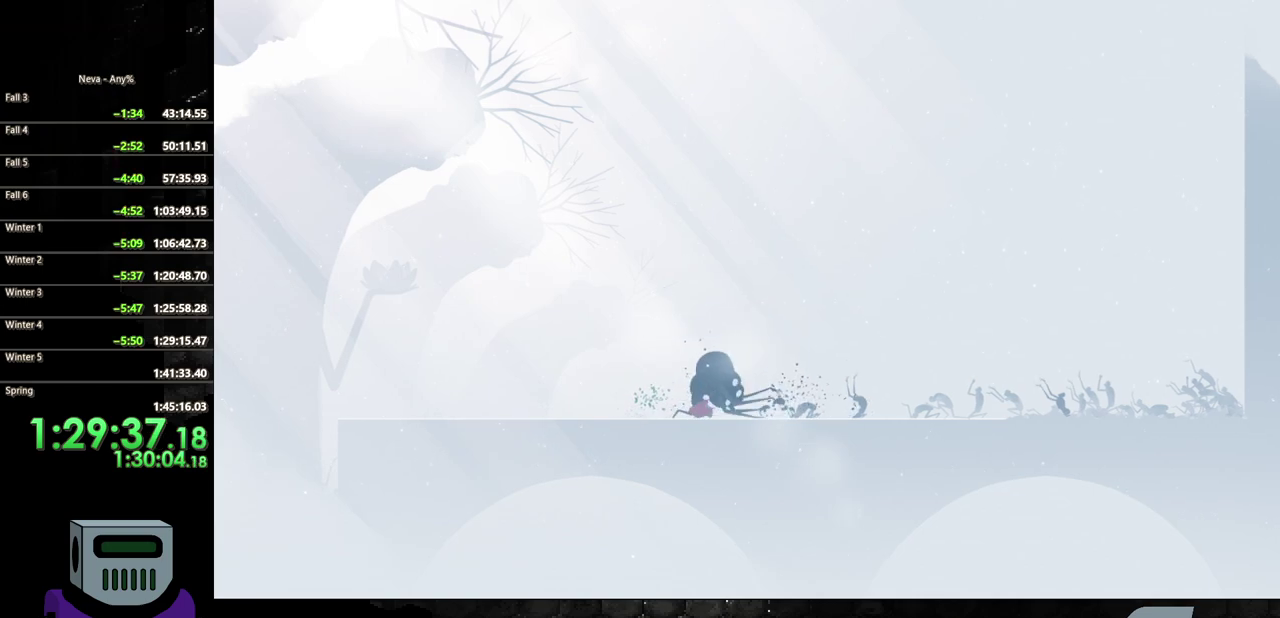
{"buttons": ["SQUARE"], "events": [[50, "SQUARE", "up"], [117, "SQUARE", "down"], [150, "DPAD_RIGHT", "up"], [217, "SQUARE", "up"], [283, "SQUARE", "down"], [367, "SQUARE", "up"], [450, "SQUARE", "down"]]}
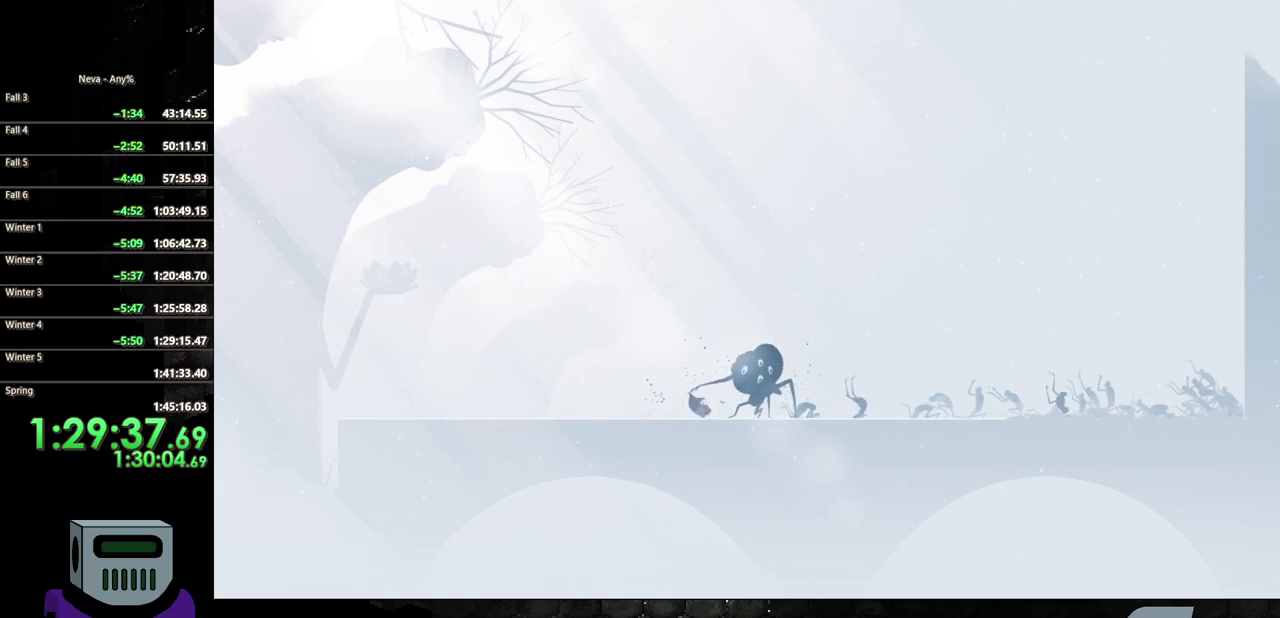
{"buttons": ["SQUARE", "DPAD_RIGHT"], "events": [[33, "DPAD_RIGHT", "down"], [33, "SQUARE", "up"], [117, "SQUARE", "down"], [200, "SQUARE", "up"], [283, "SQUARE", "down"], [400, "SQUARE", "up"], [450, "SQUARE", "down"]]}
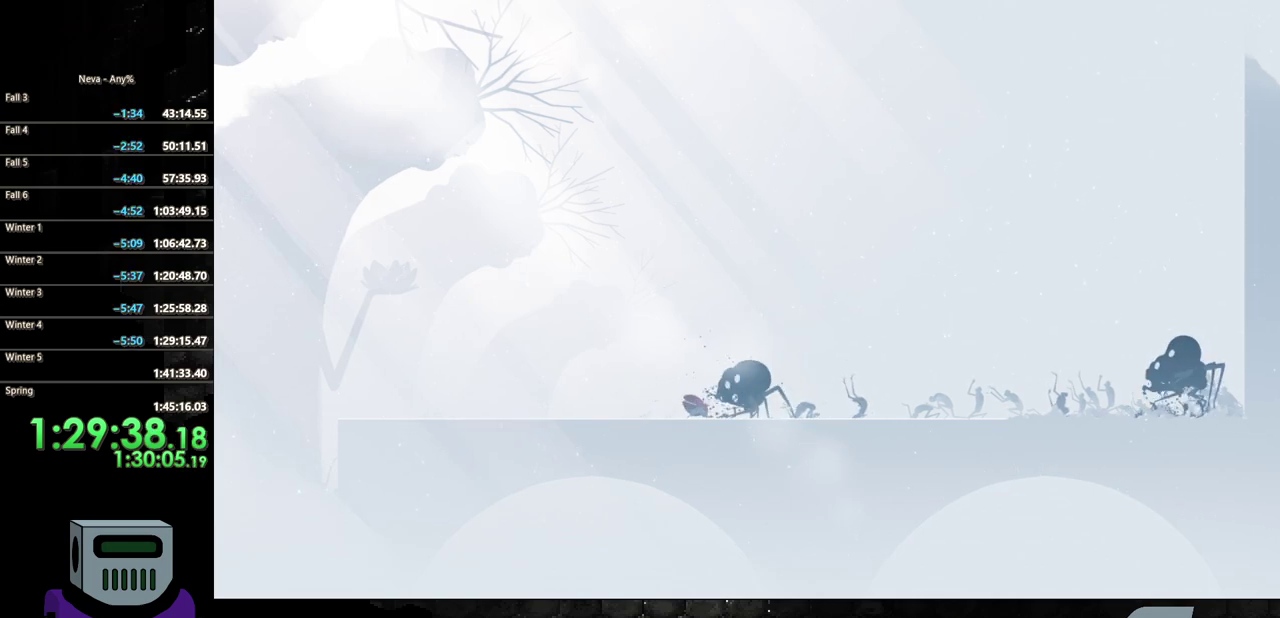
{"buttons": ["SQUARE"], "events": [[50, "SQUARE", "up"], [117, "SQUARE", "down"], [217, "SQUARE", "up"], [283, "SQUARE", "down"], [300, "DPAD_RIGHT", "up"], [383, "SQUARE", "up"], [450, "SQUARE", "down"]]}
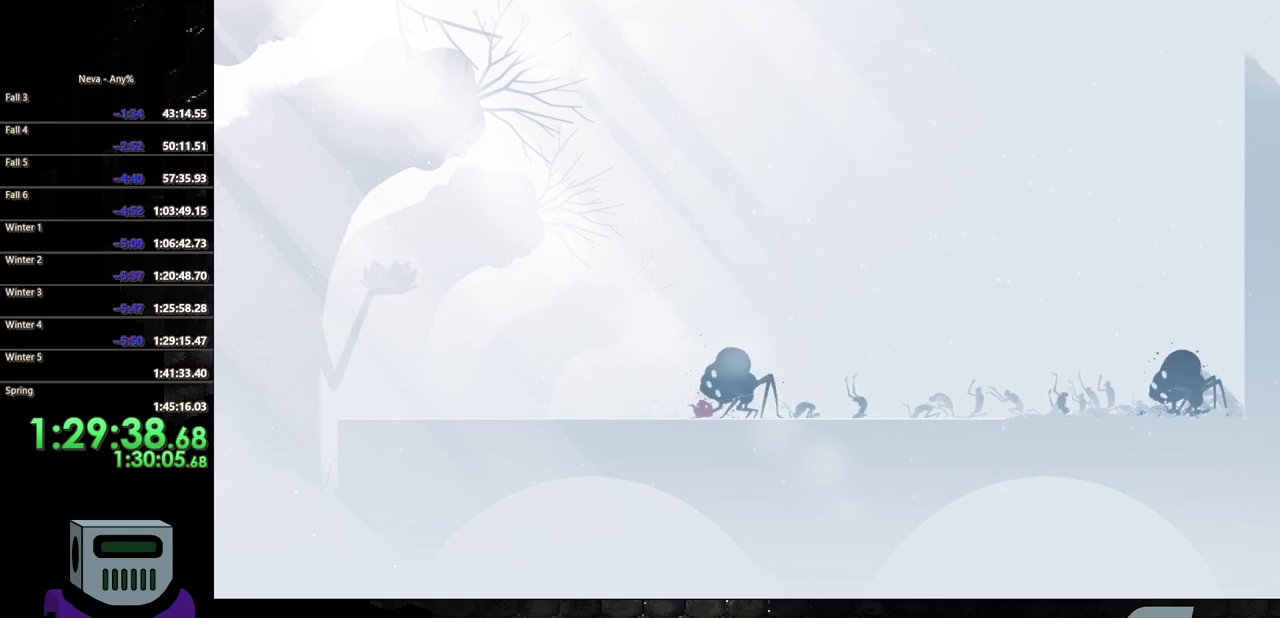
{"buttons": [], "events": [[17, "SQUARE", "up"], [100, "SQUARE", "down"], [167, "SQUARE", "up"], [250, "SQUARE", "down"], [333, "SQUARE", "up"], [417, "SQUARE", "down"], [483, "SQUARE", "up"]]}
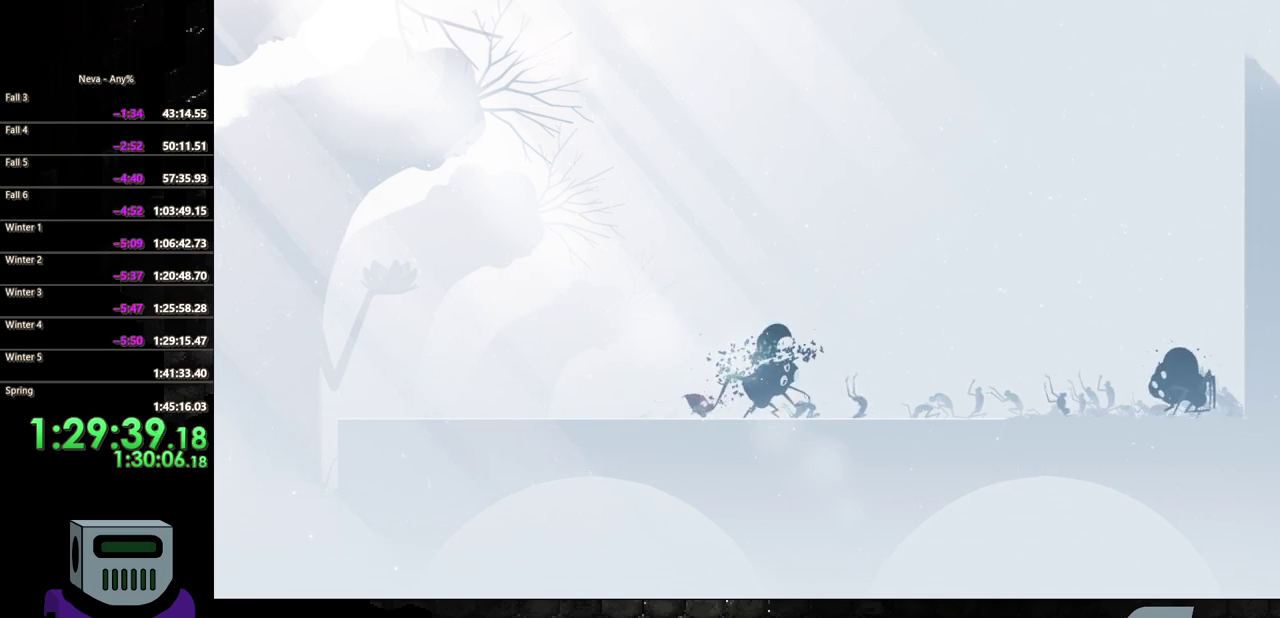
{"buttons": ["DPAD_RIGHT"], "events": [[33, "SQUARE", "down"], [50, "DPAD_RIGHT", "down"], [133, "SQUARE", "up"], [317, "CIRCLE", "down"], [467, "CIRCLE", "up"]]}
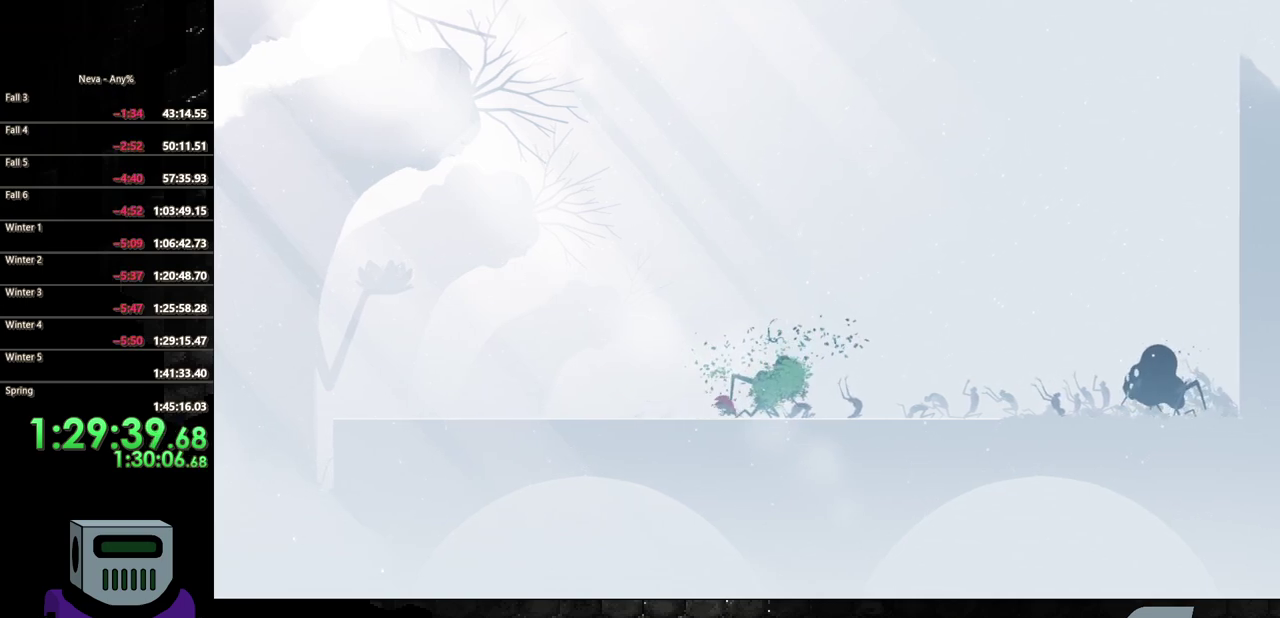
{"buttons": ["DPAD_RIGHT"], "events": [[17, "CIRCLE", "down"], [133, "CIRCLE", "up"], [217, "CIRCLE", "down"], [317, "CIRCLE", "up"], [383, "CIRCLE", "down"], [500, "CIRCLE", "up"]]}
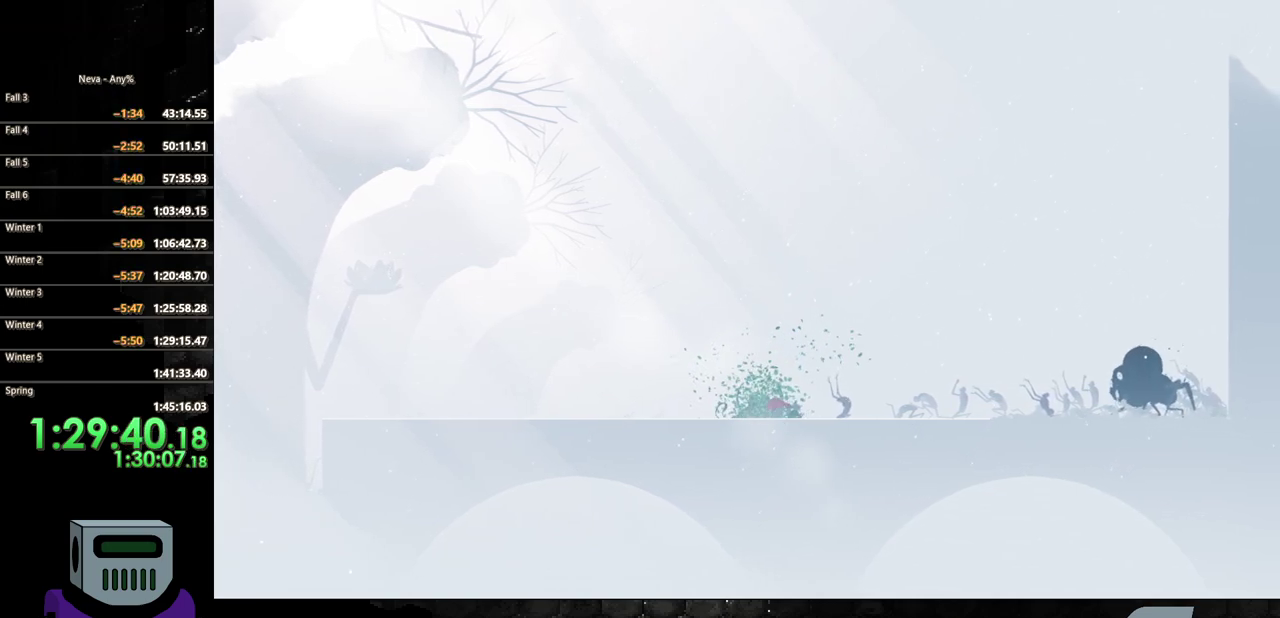
{"buttons": ["CIRCLE", "DPAD_RIGHT"], "events": [[50, "CIRCLE", "down"], [200, "CIRCLE", "up"], [250, "CIRCLE", "down"], [367, "CIRCLE", "up"], [433, "CIRCLE", "down"]]}
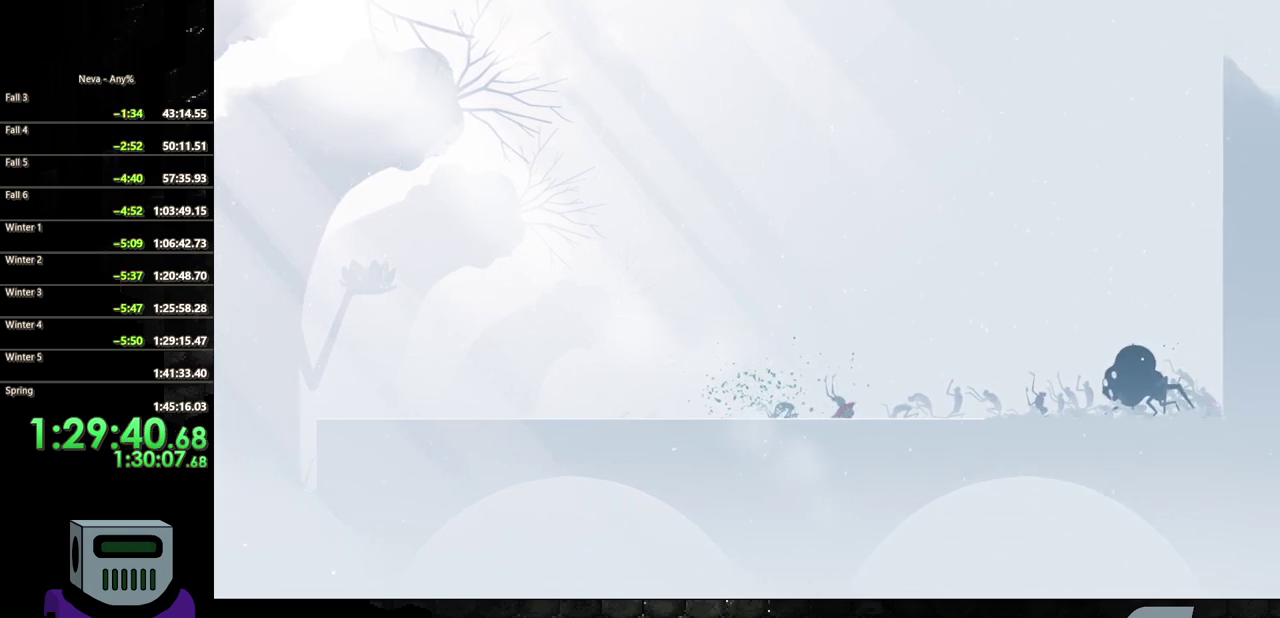
{"buttons": ["DPAD_RIGHT"], "events": [[50, "CIRCLE", "up"], [117, "CIRCLE", "down"], [250, "CIRCLE", "up"]]}
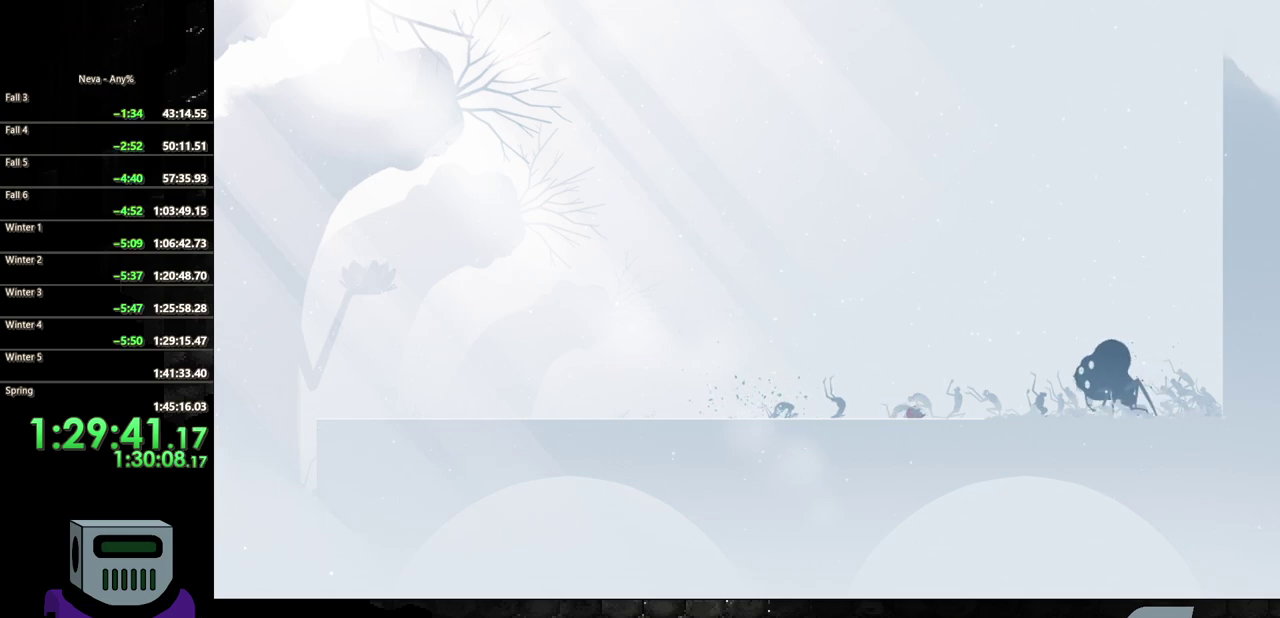
{"buttons": ["CROSS", "DPAD_RIGHT"], "events": [[83, "CROSS", "down"], [233, "CROSS", "up"], [300, "CROSS", "down"]]}
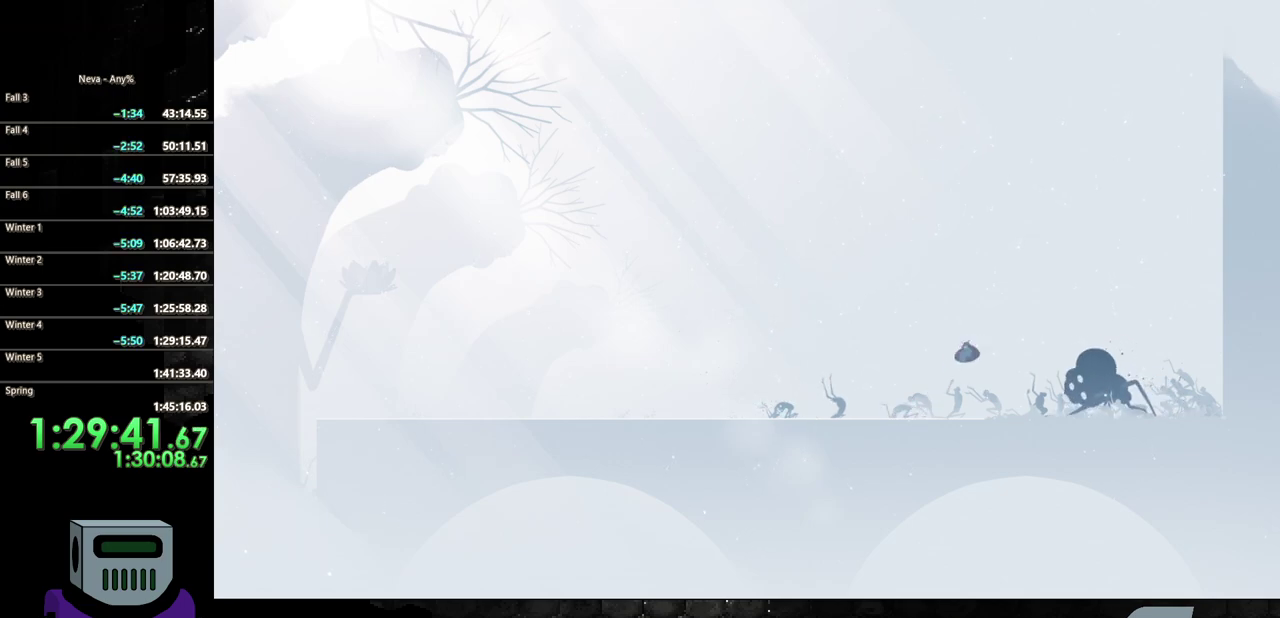
{"buttons": ["DPAD_RIGHT"], "events": [[17, "CROSS", "up"], [217, "DPAD_DOWN", "down"], [267, "DPAD_DOWN", "up"], [317, "SQUARE", "down"], [433, "SQUARE", "up"]]}
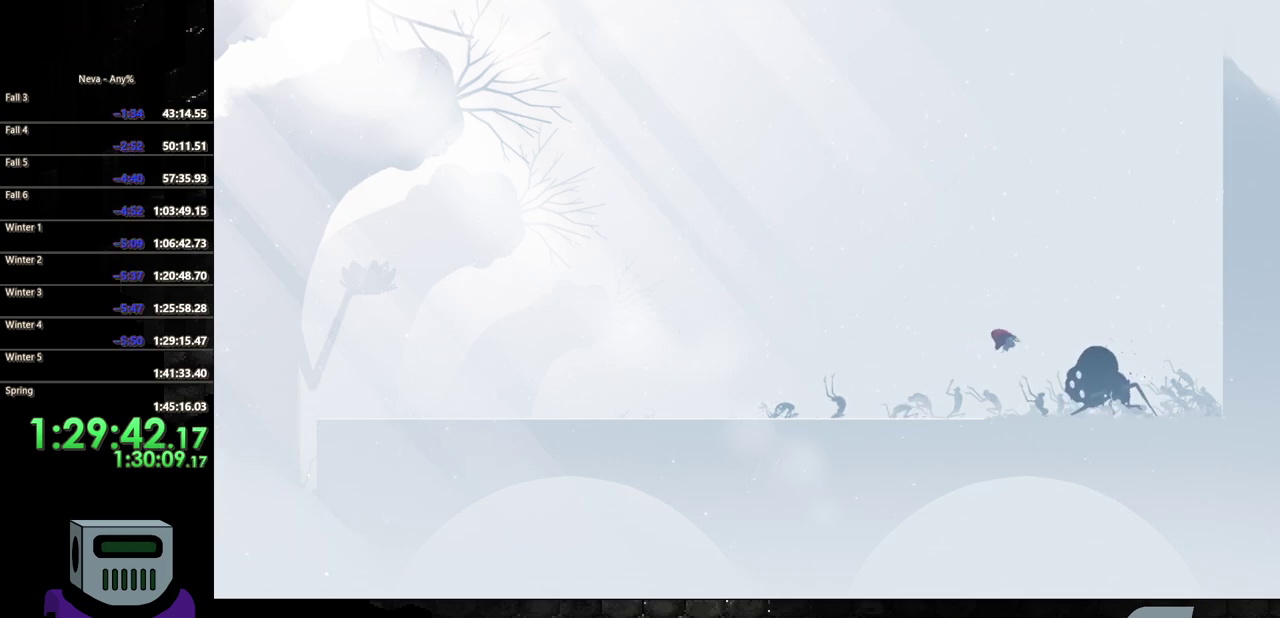
{"buttons": [], "events": [[200, "SQUARE", "down"], [267, "SQUARE", "up"], [350, "SQUARE", "down"], [433, "DPAD_RIGHT", "up"], [483, "SQUARE", "up"]]}
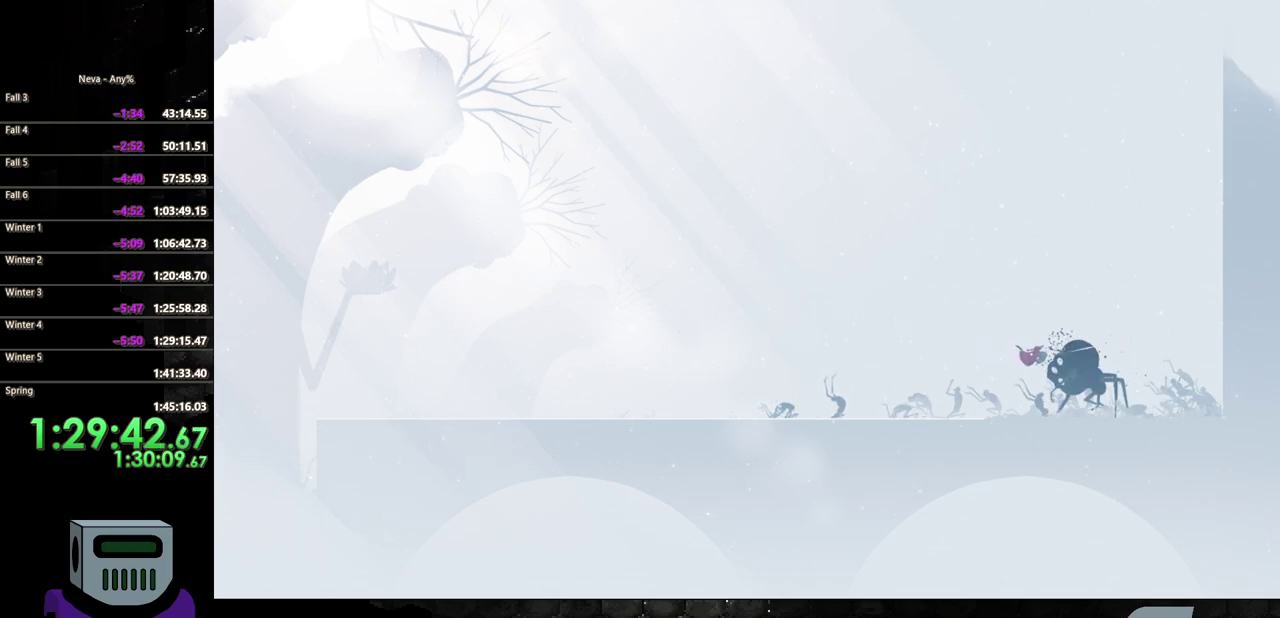
{"buttons": [], "events": [[33, "SQUARE", "down"], [150, "SQUARE", "up"], [217, "SQUARE", "down"], [333, "SQUARE", "up"], [383, "SQUARE", "down"], [483, "SQUARE", "up"]]}
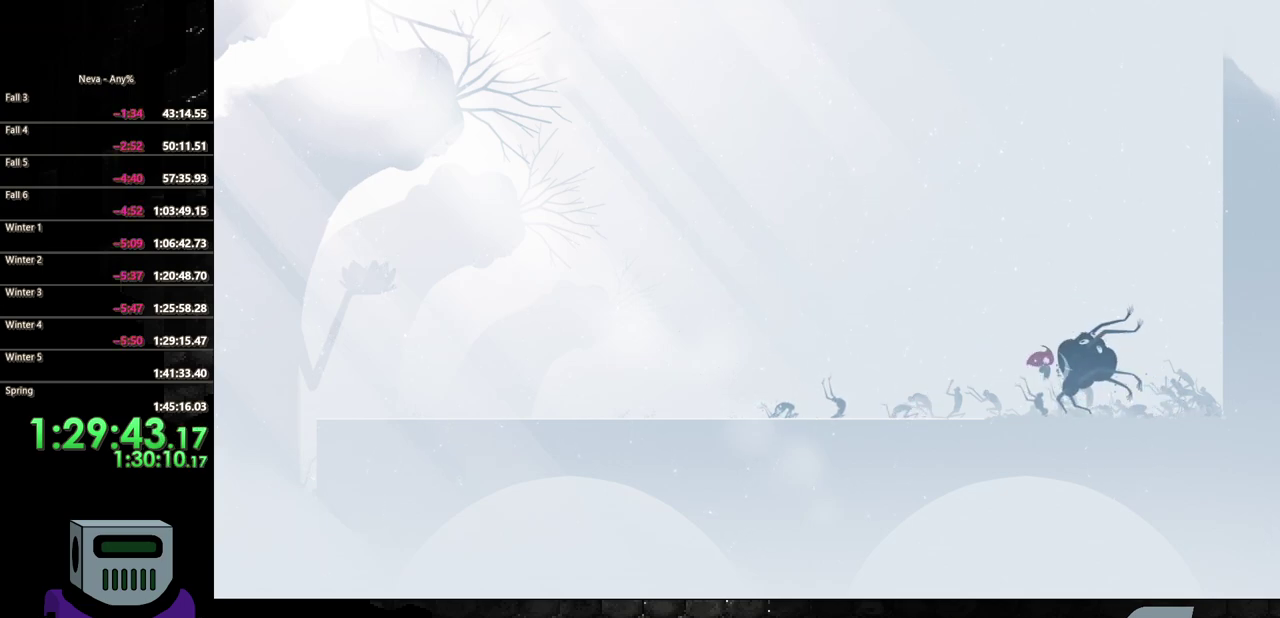
{"buttons": [], "events": [[50, "SQUARE", "down"], [167, "SQUARE", "up"], [233, "SQUARE", "down"], [333, "SQUARE", "up"], [400, "SQUARE", "down"], [500, "SQUARE", "up"]]}
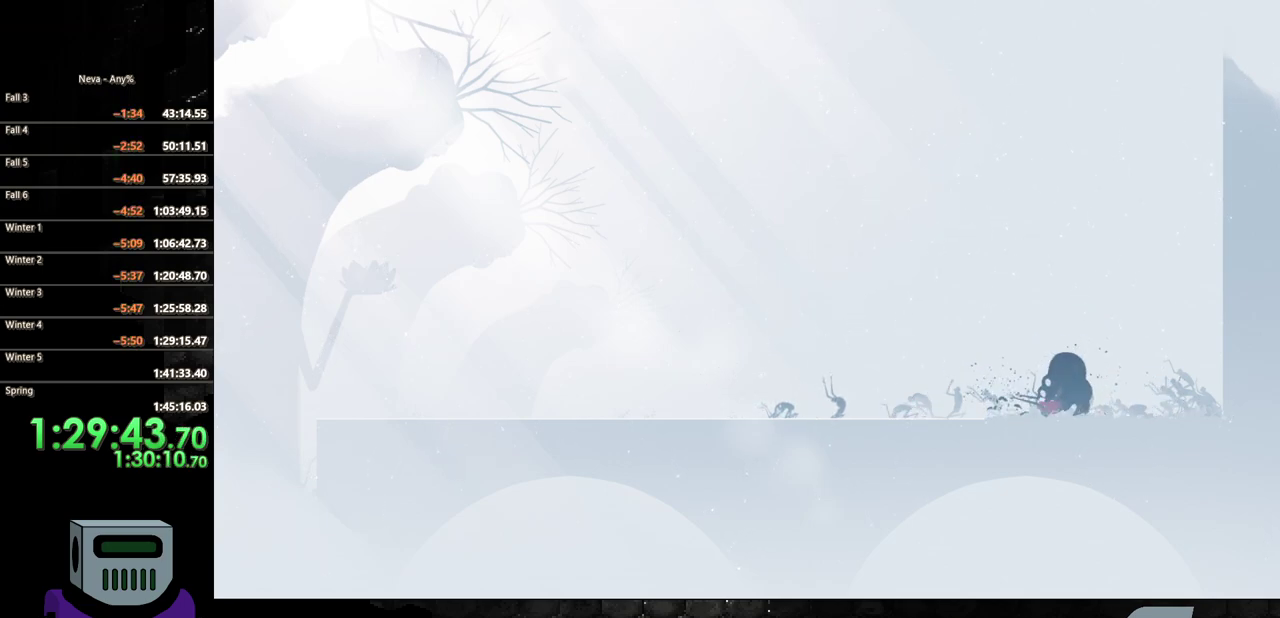
{"buttons": [], "events": [[233, "CROSS", "down"], [500, "CROSS", "up"]]}
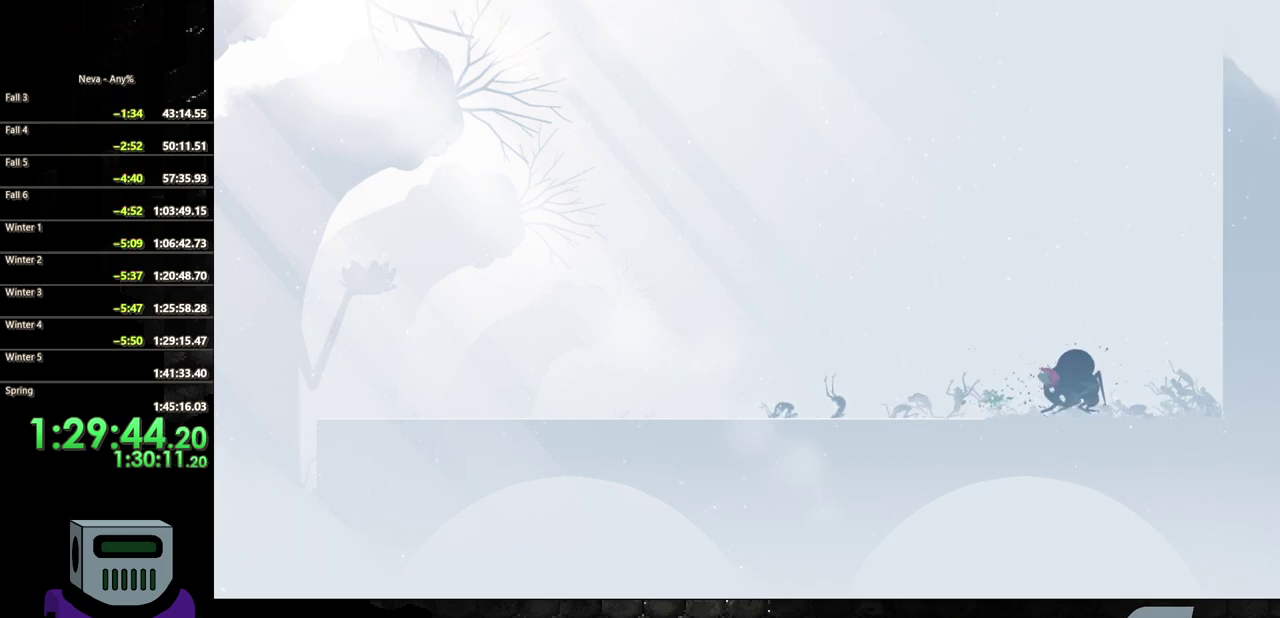
{"buttons": ["CROSS"], "events": [[50, "DPAD_RIGHT", "down"], [200, "CIRCLE", "down"], [417, "CIRCLE", "up"], [433, "DPAD_RIGHT", "up"], [483, "CROSS", "down"]]}
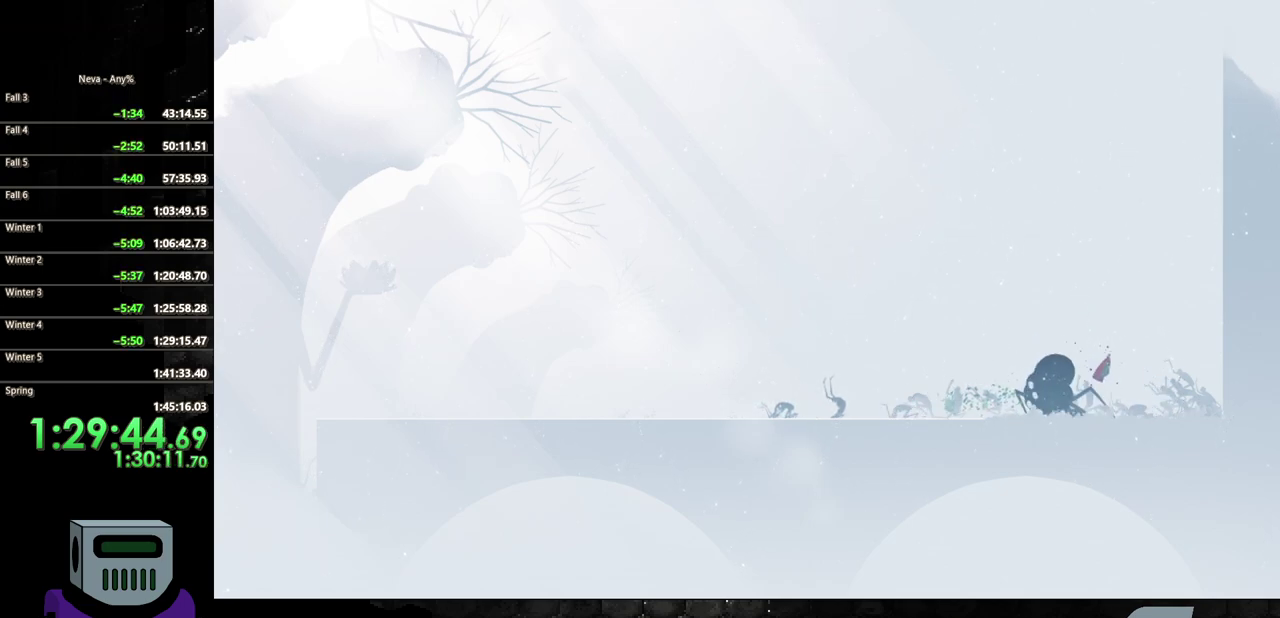
{"buttons": ["SQUARE", "DPAD_LEFT"], "events": [[83, "DPAD_LEFT", "down"], [283, "CROSS", "up"], [400, "SQUARE", "down"]]}
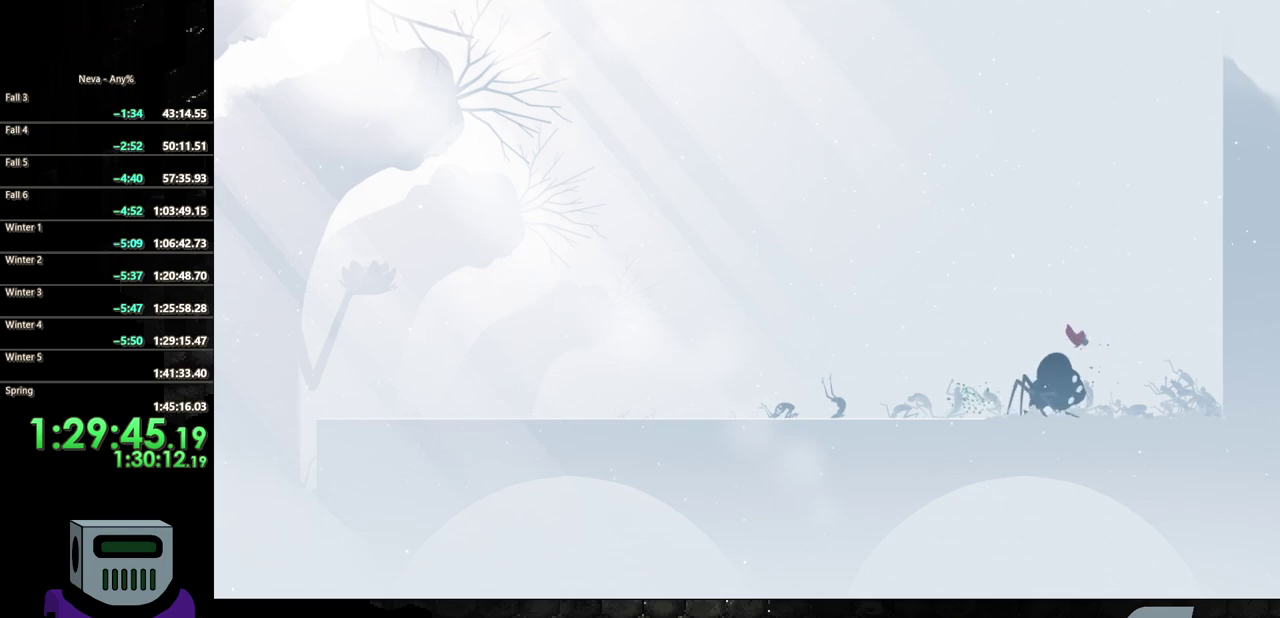
{"buttons": ["SQUARE", "DPAD_LEFT"], "events": [[33, "SQUARE", "up"], [100, "SQUARE", "down"], [233, "SQUARE", "up"], [300, "SQUARE", "down"], [417, "SQUARE", "up"], [467, "SQUARE", "down"]]}
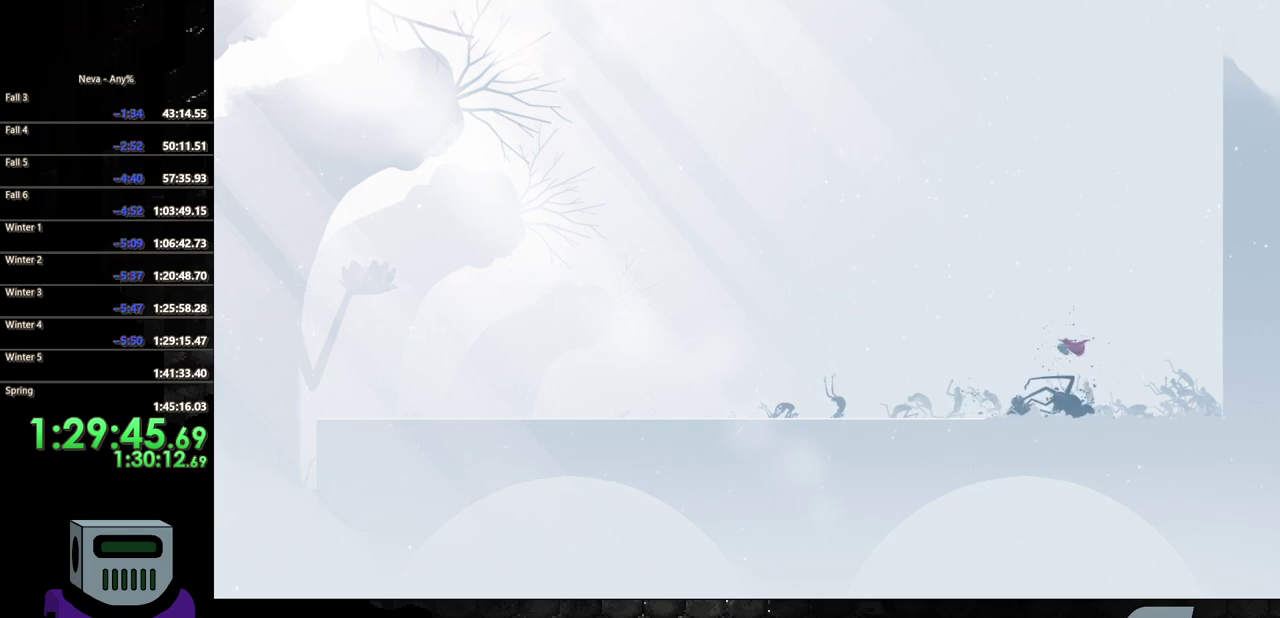
{"buttons": ["CIRCLE", "DPAD_LEFT"], "events": [[67, "SQUARE", "up"], [150, "CIRCLE", "down"]]}
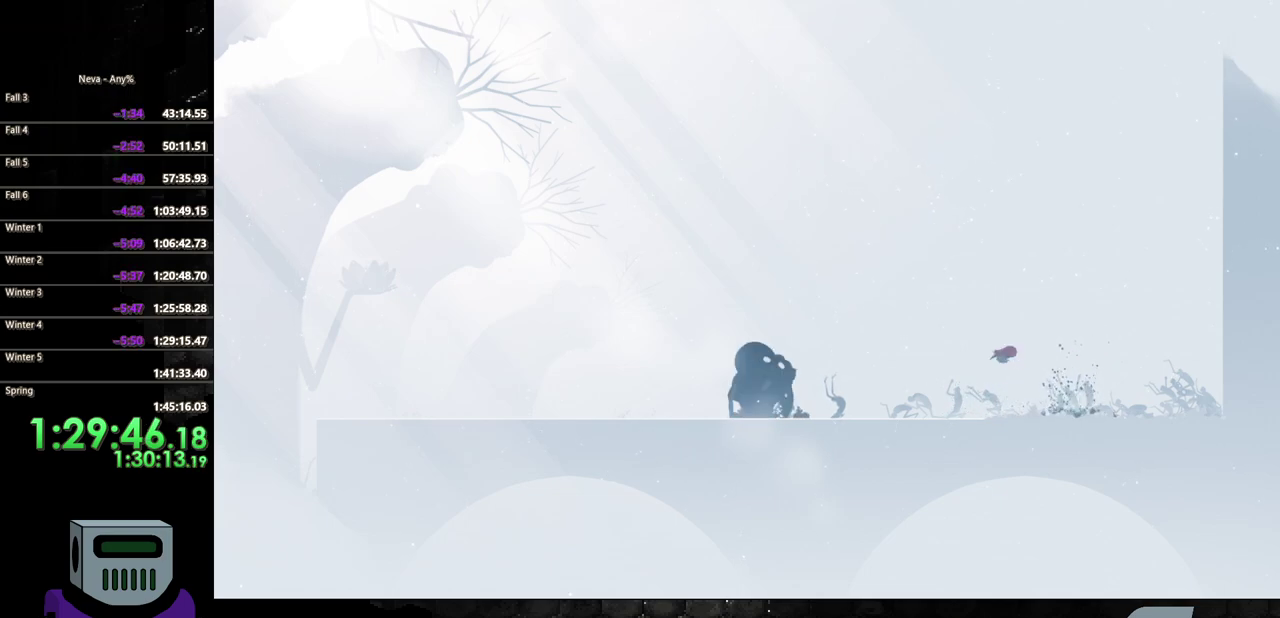
{"buttons": ["DPAD_LEFT"], "events": [[67, "CIRCLE", "up"], [150, "CIRCLE", "down"], [283, "CIRCLE", "up"]]}
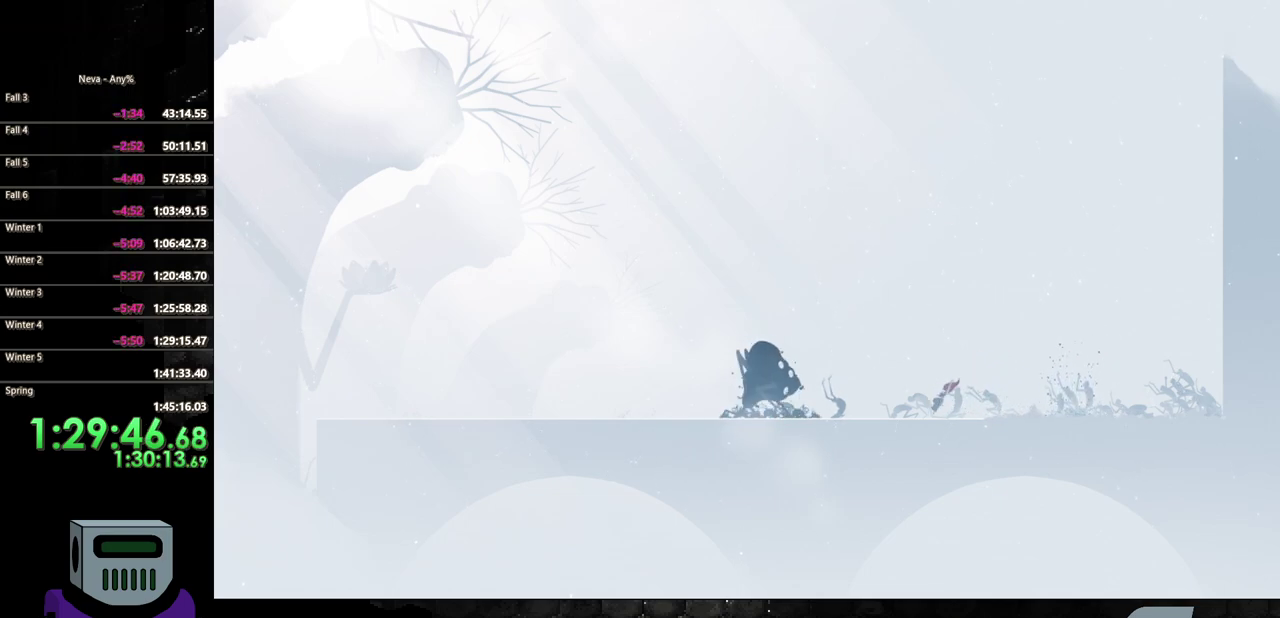
{"buttons": ["CIRCLE", "DPAD_LEFT"], "events": [[117, "CROSS", "down"], [400, "CROSS", "up"], [450, "CIRCLE", "down"]]}
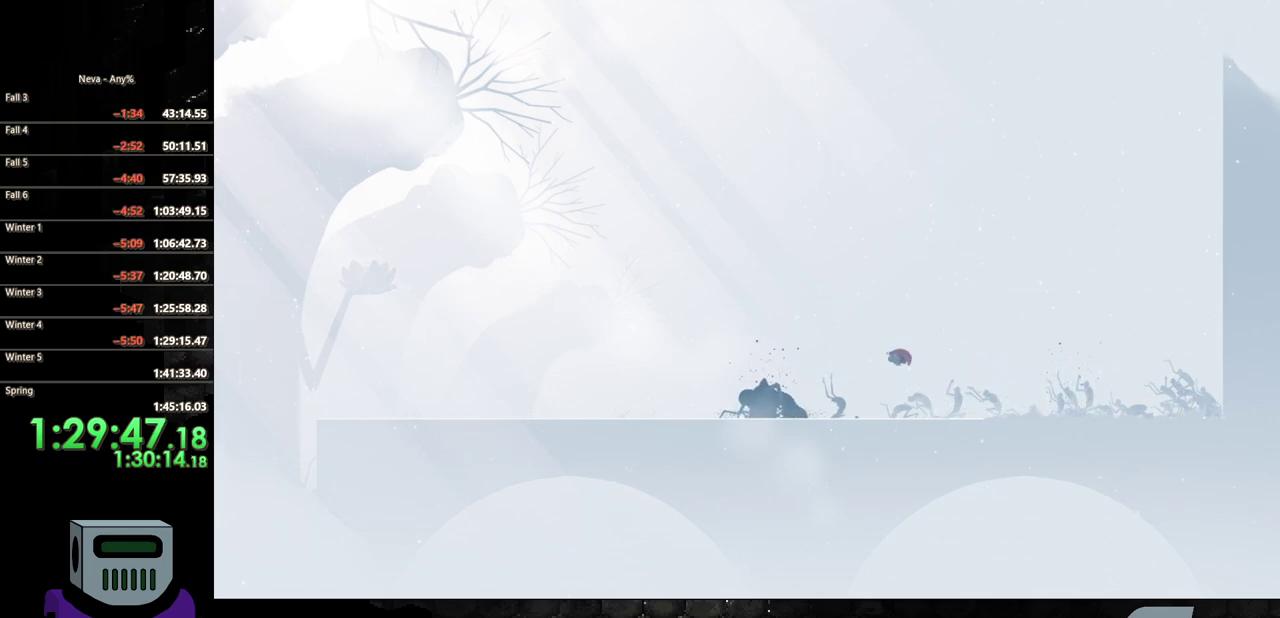
{"buttons": ["DPAD_LEFT"], "events": [[267, "CIRCLE", "up"]]}
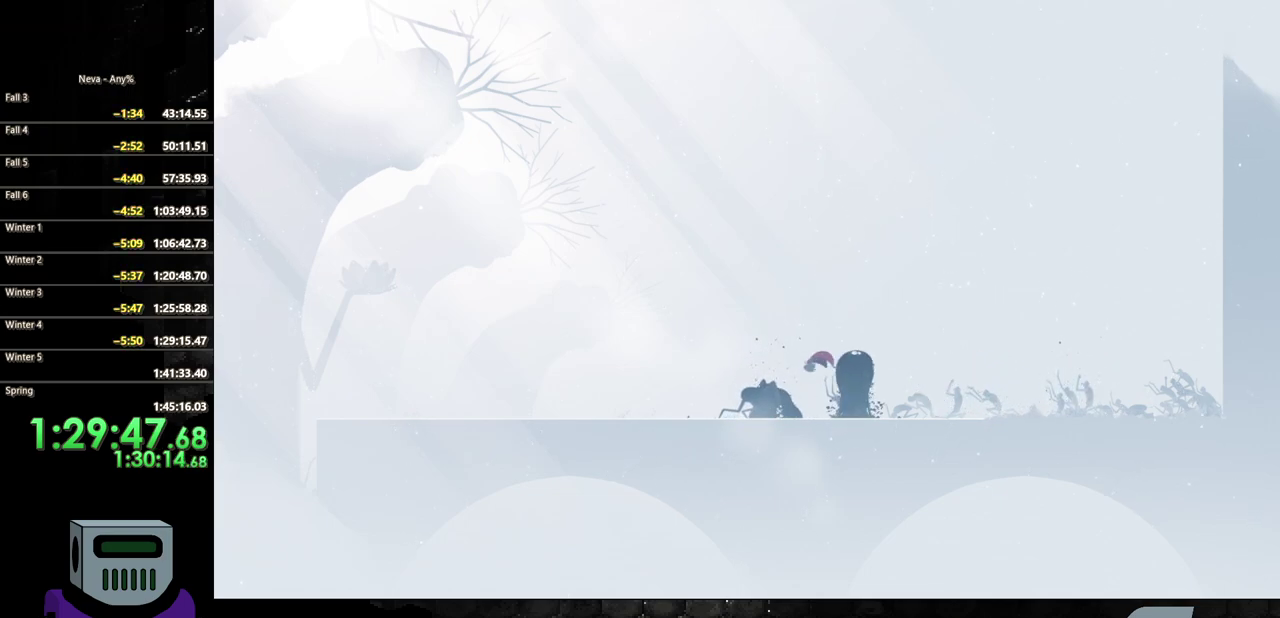
{"buttons": ["SQUARE"], "events": [[133, "SQUARE", "down"], [250, "SQUARE", "up"], [300, "SQUARE", "down"], [367, "DPAD_LEFT", "up"], [400, "SQUARE", "up"], [467, "SQUARE", "down"]]}
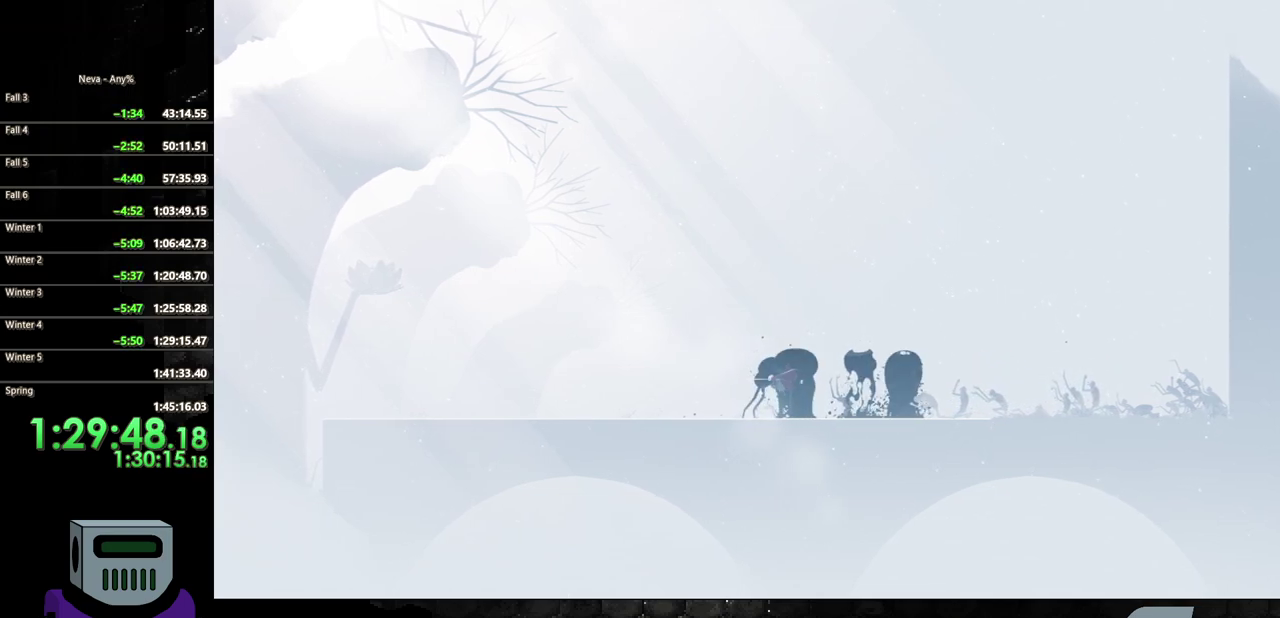
{"buttons": [], "events": [[83, "SQUARE", "up"], [150, "SQUARE", "down"], [267, "SQUARE", "up"], [333, "SQUARE", "down"], [433, "SQUARE", "up"]]}
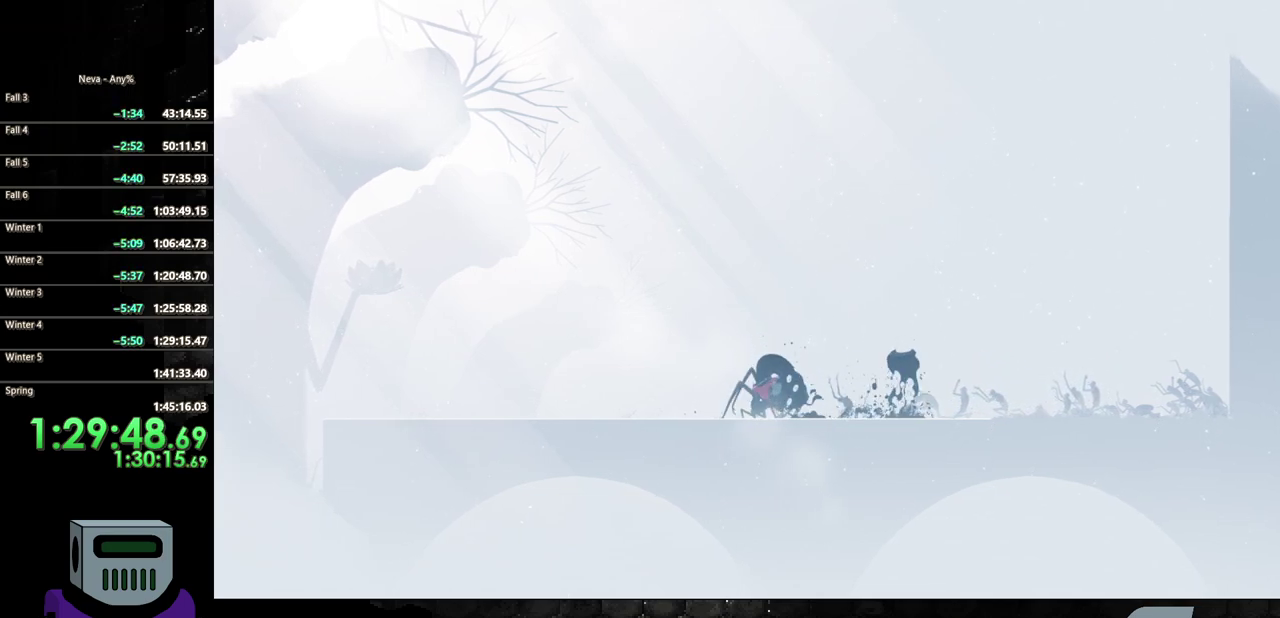
{"buttons": [], "events": [[17, "SQUARE", "down"], [117, "SQUARE", "up"], [183, "SQUARE", "down"], [467, "SQUARE", "up"]]}